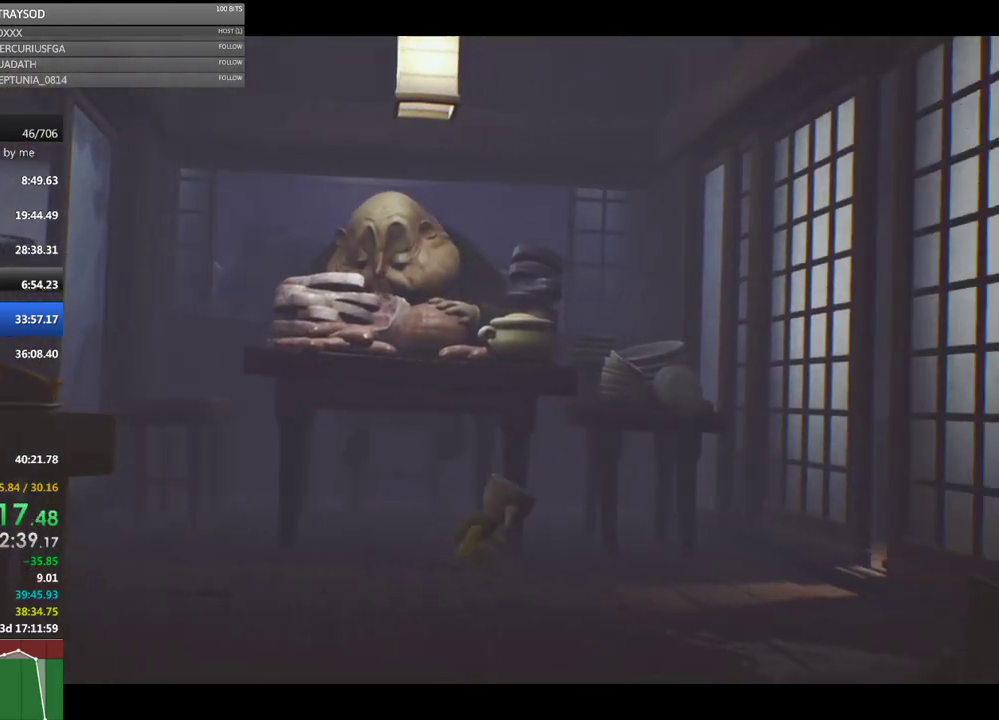
Gameplay with a controller (Xbox layout); each line is a JSON object with the inputs held at the frame after it. "button_events" lists button changes between this image and that frame as [ms after this image, input, new state], when the widget could be followed in between (sticks are given only as held states). Not read: R3 right_stick.
{"buttons": ["X"], "left_stick": "right", "button_events": [[233, "X", "down"]]}
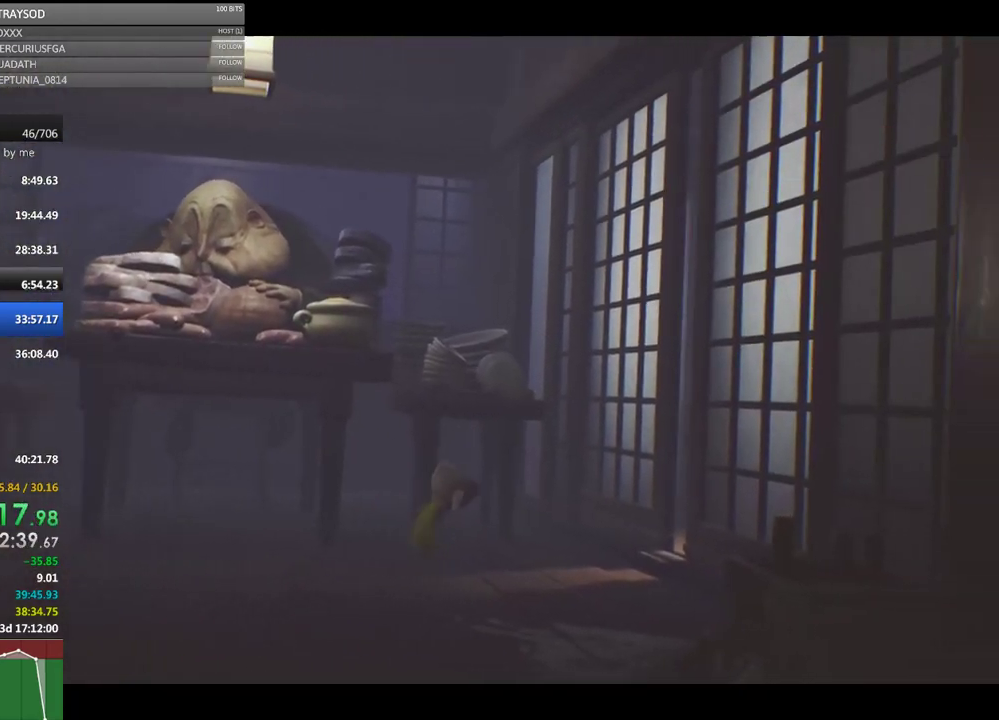
{"buttons": ["X"], "left_stick": "right", "button_events": [[233, "X", "up"], [467, "X", "down"]]}
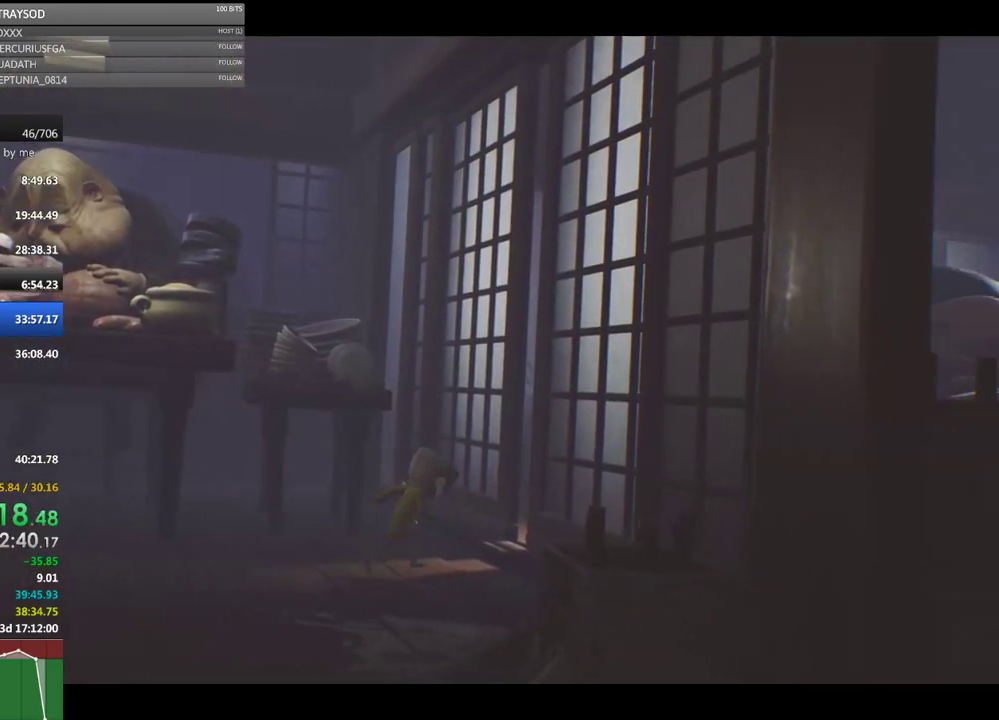
{"buttons": ["X"], "left_stick": "up-right", "button_events": []}
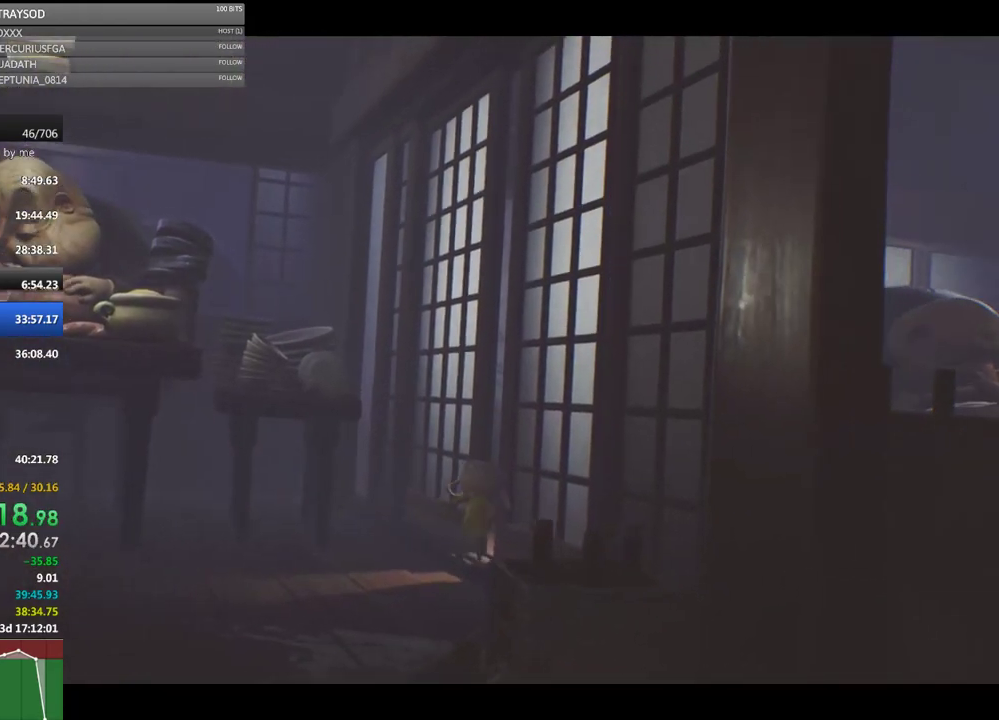
{"buttons": [], "left_stick": "up-right", "button_events": [[33, "X", "up"]]}
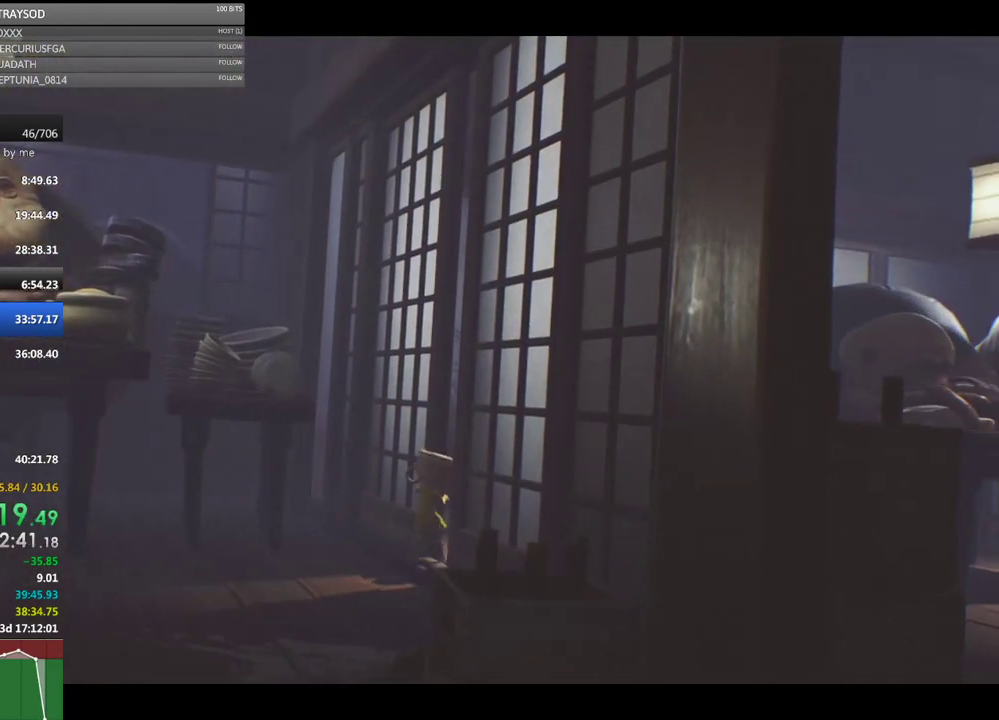
{"buttons": [], "left_stick": "right", "button_events": []}
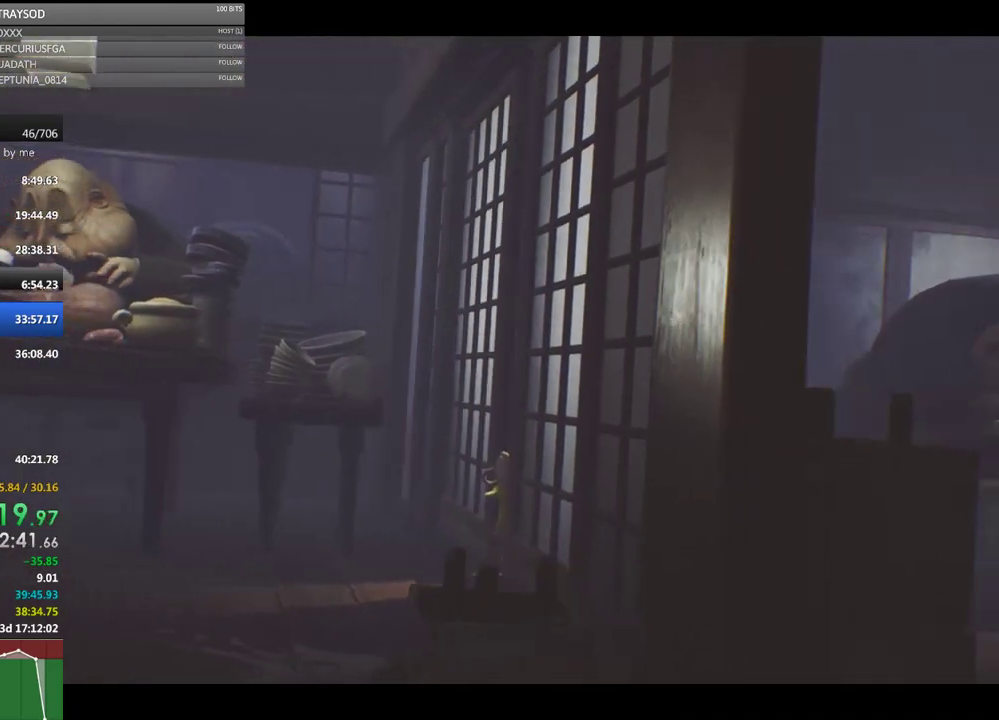
{"buttons": ["X"], "left_stick": "right", "button_events": [[400, "X", "down"]]}
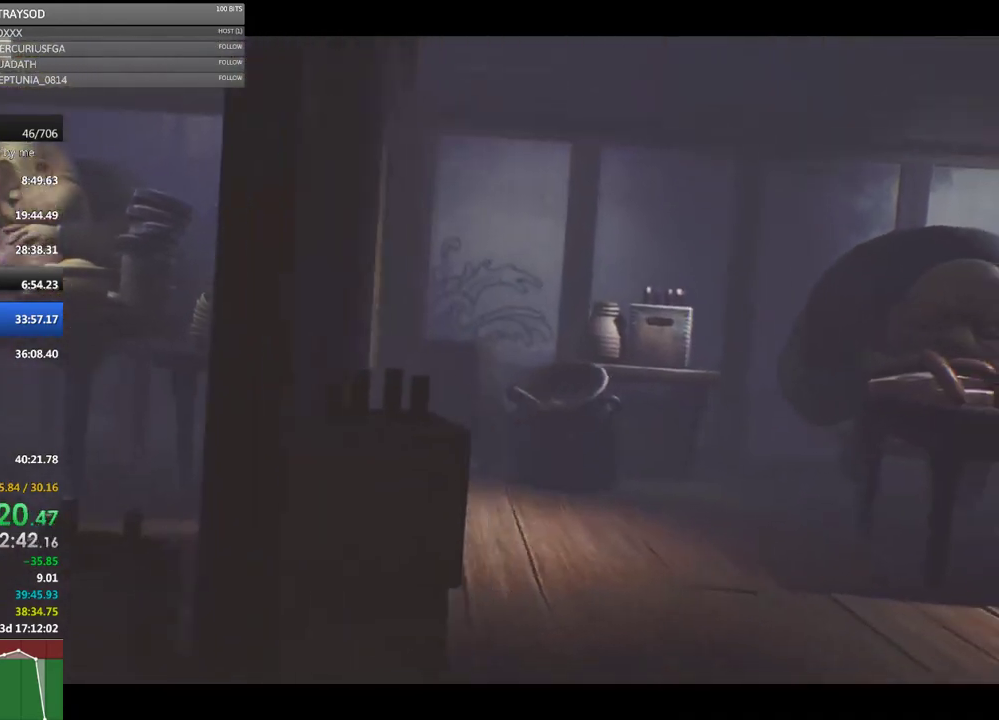
{"buttons": ["A", "X"], "left_stick": "down-right", "button_events": [[400, "A", "down"]]}
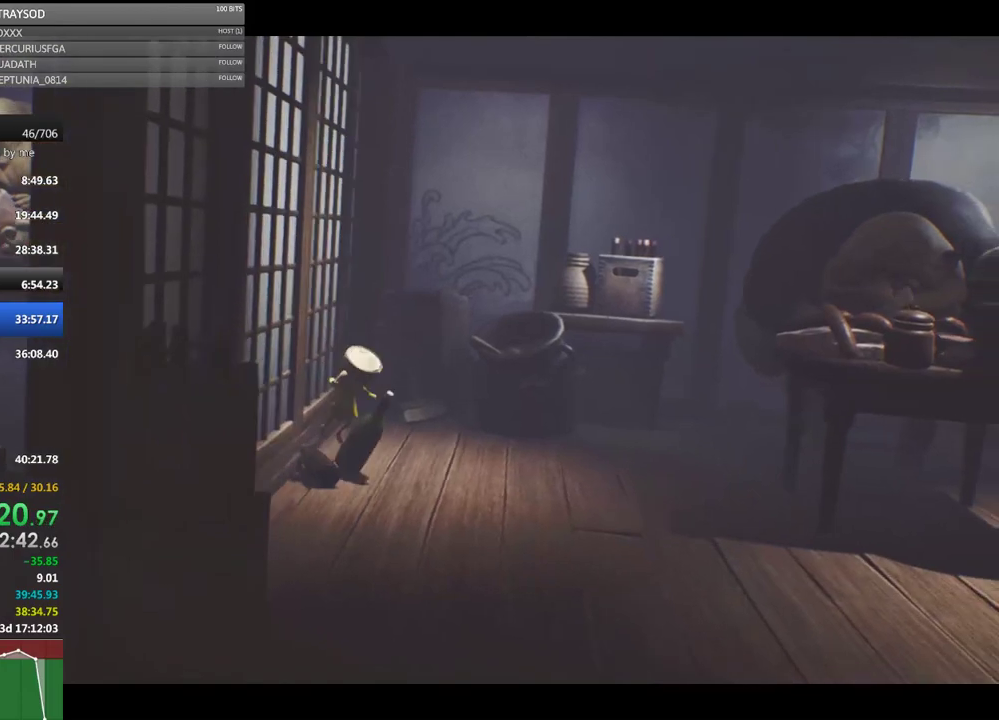
{"buttons": [], "left_stick": "down-right", "button_events": [[67, "X", "up"], [167, "A", "up"]]}
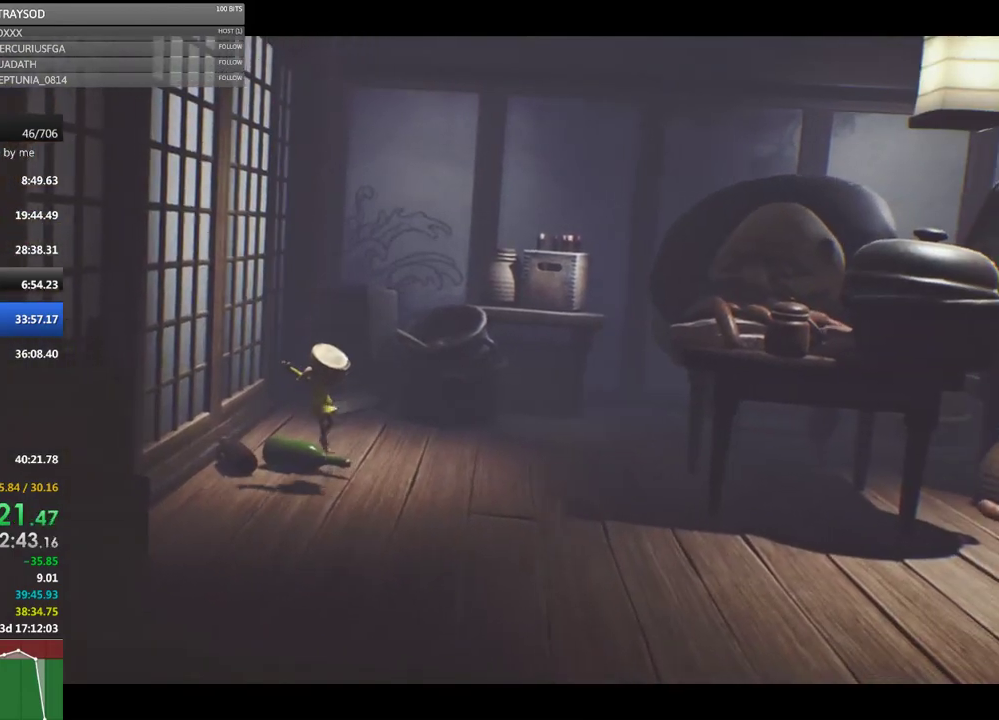
{"buttons": ["X"], "left_stick": "down-right", "button_events": [[67, "X", "down"]]}
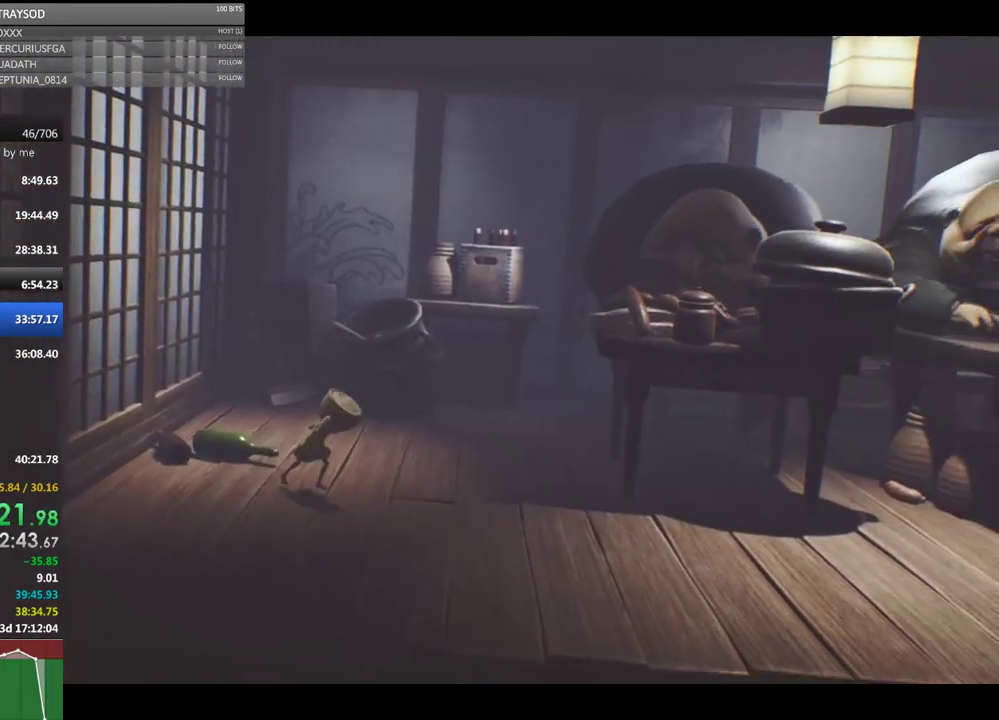
{"buttons": ["X"], "left_stick": "right", "button_events": []}
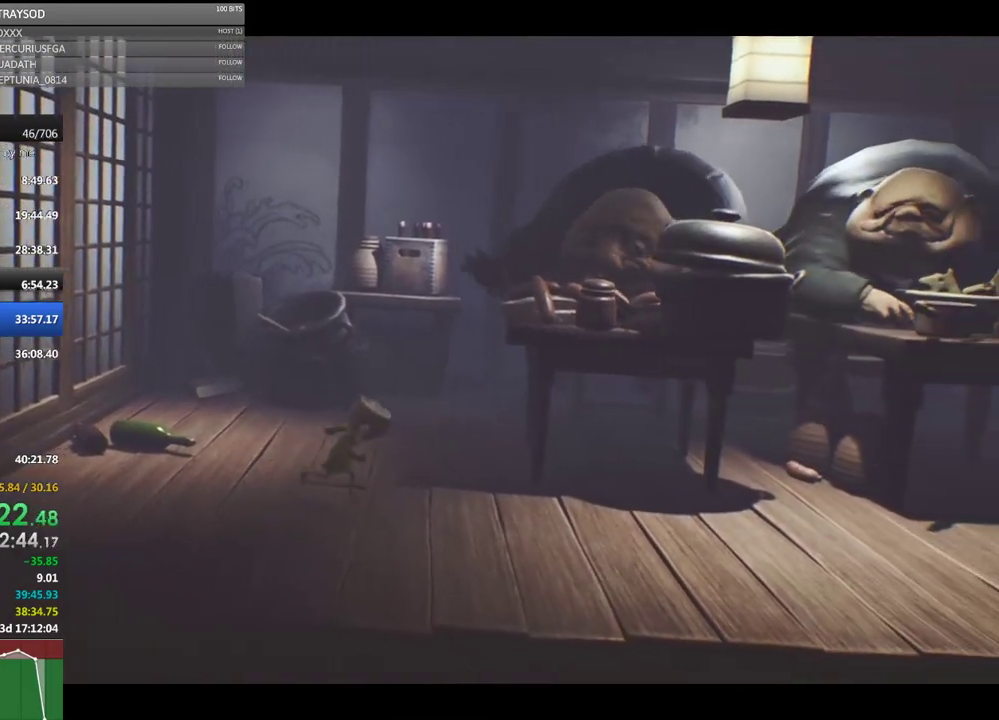
{"buttons": ["A", "X"], "left_stick": "right", "button_events": [[200, "A", "down"]]}
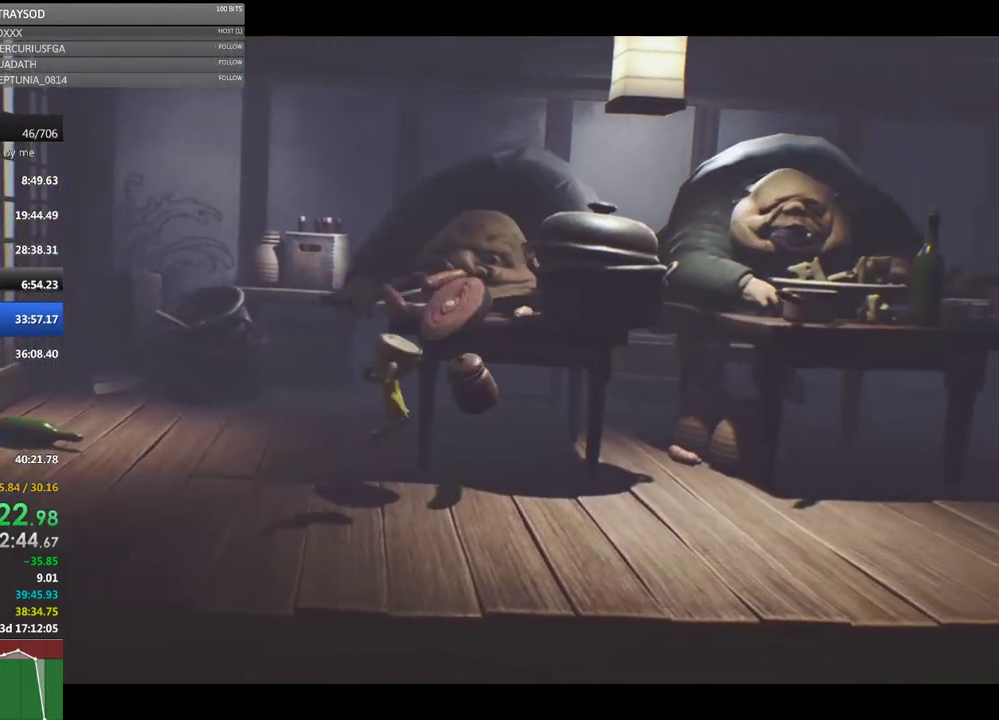
{"buttons": [], "left_stick": "right", "button_events": [[100, "A", "up"], [400, "X", "up"]]}
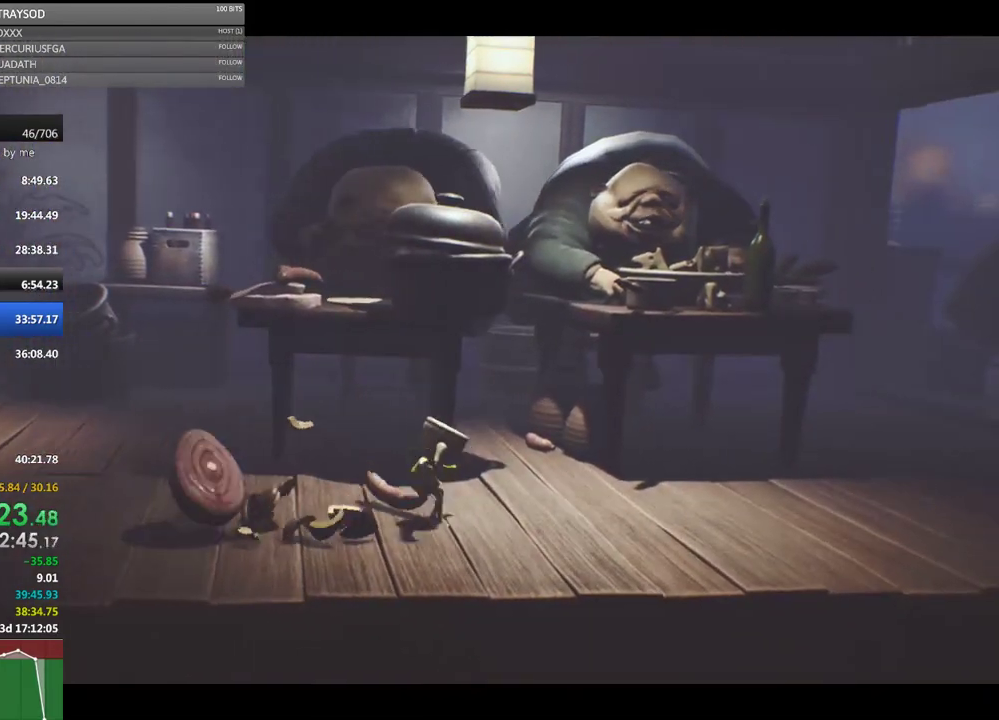
{"buttons": ["X"], "left_stick": "right", "button_events": [[267, "X", "down"]]}
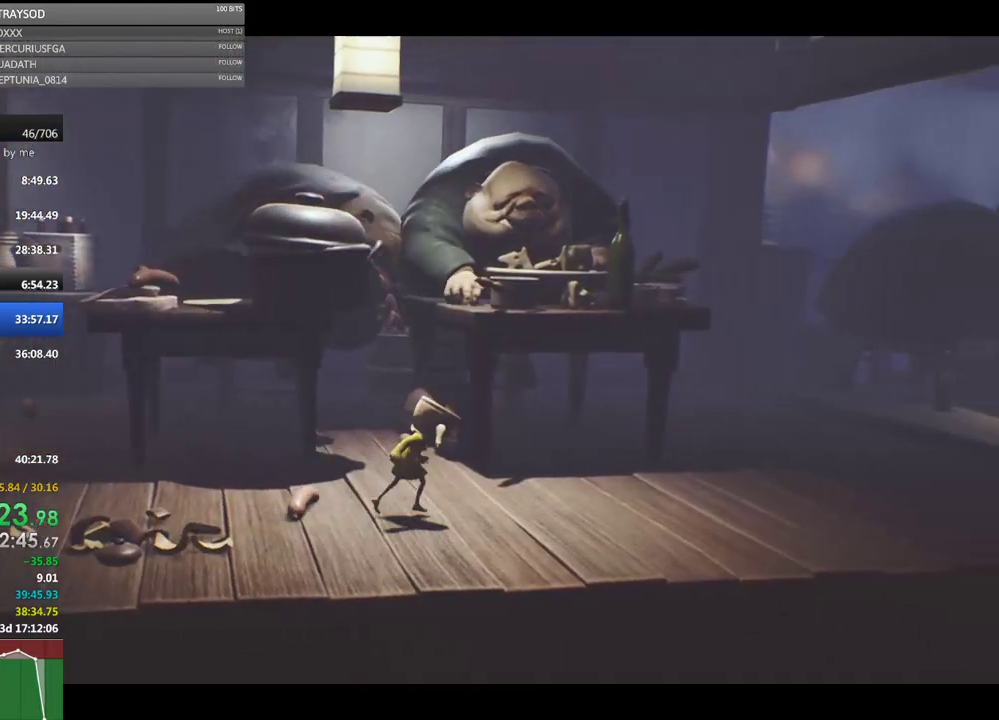
{"buttons": ["X"], "left_stick": "right", "button_events": []}
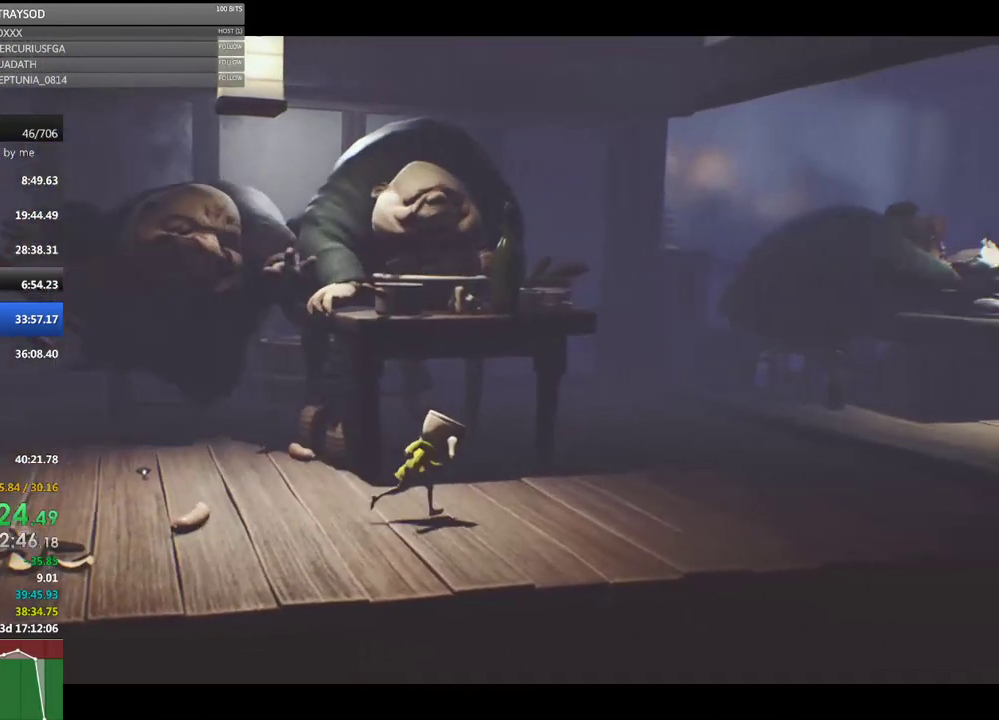
{"buttons": ["X"], "left_stick": "right", "button_events": [[233, "X", "up"], [467, "X", "down"]]}
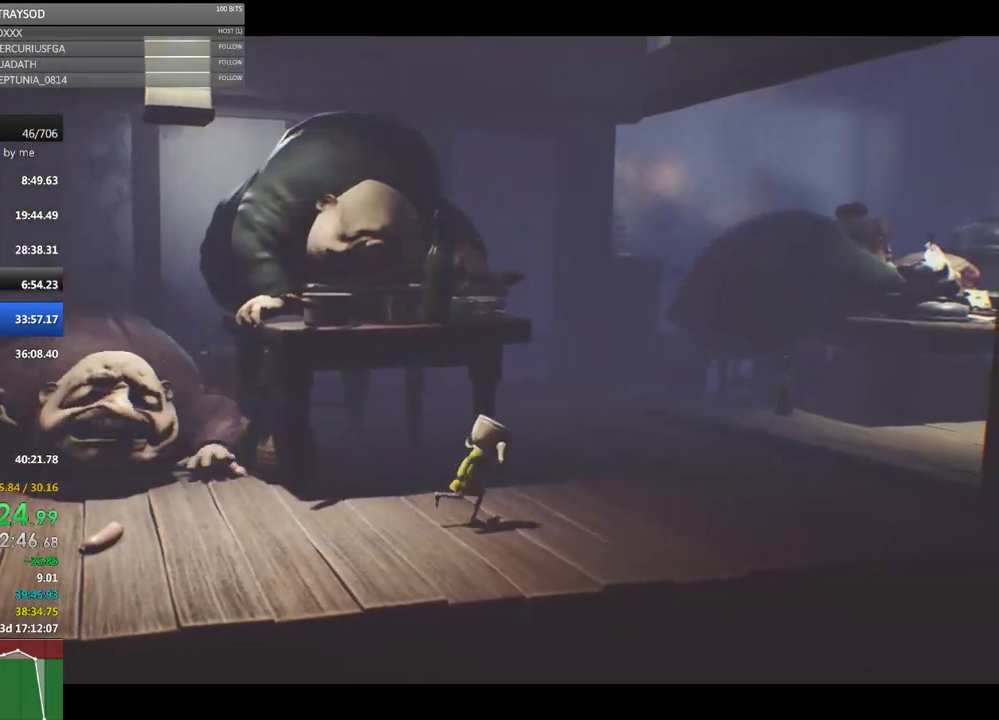
{"buttons": ["X"], "left_stick": "right", "button_events": []}
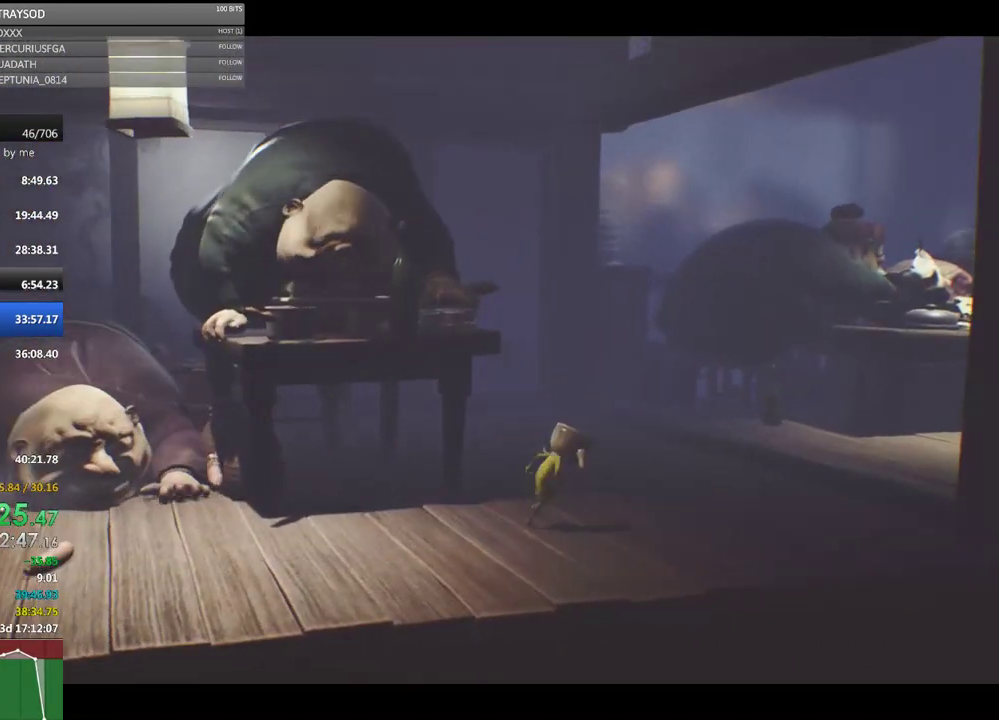
{"buttons": ["X"], "left_stick": "right", "button_events": [[233, "X", "up"], [467, "X", "down"]]}
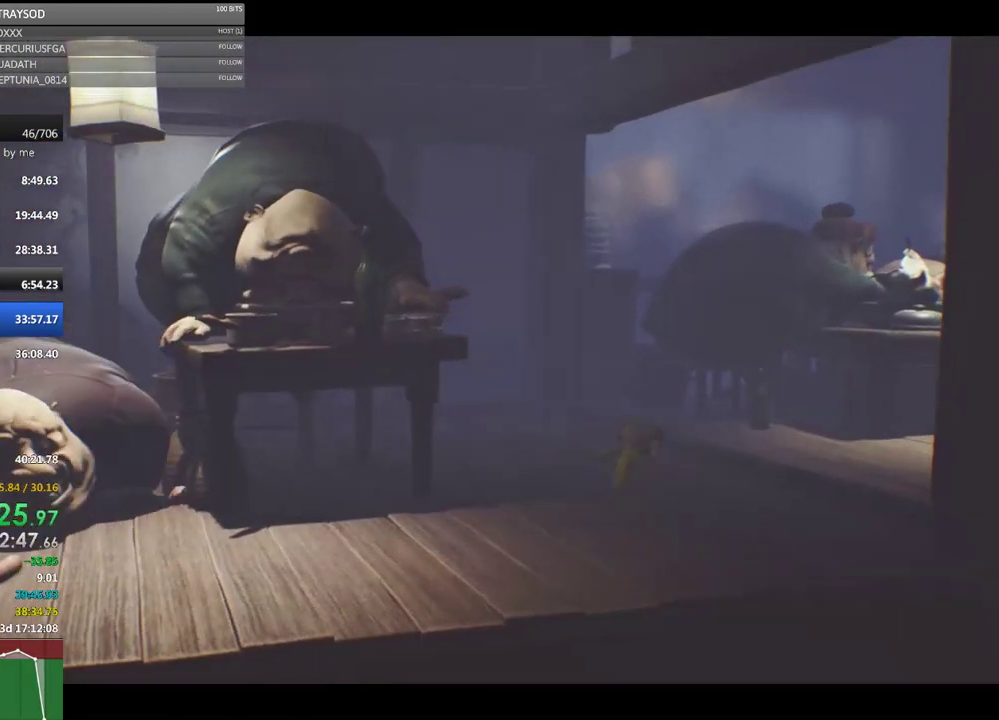
{"buttons": ["A", "X"], "left_stick": "right", "button_events": [[500, "A", "down"]]}
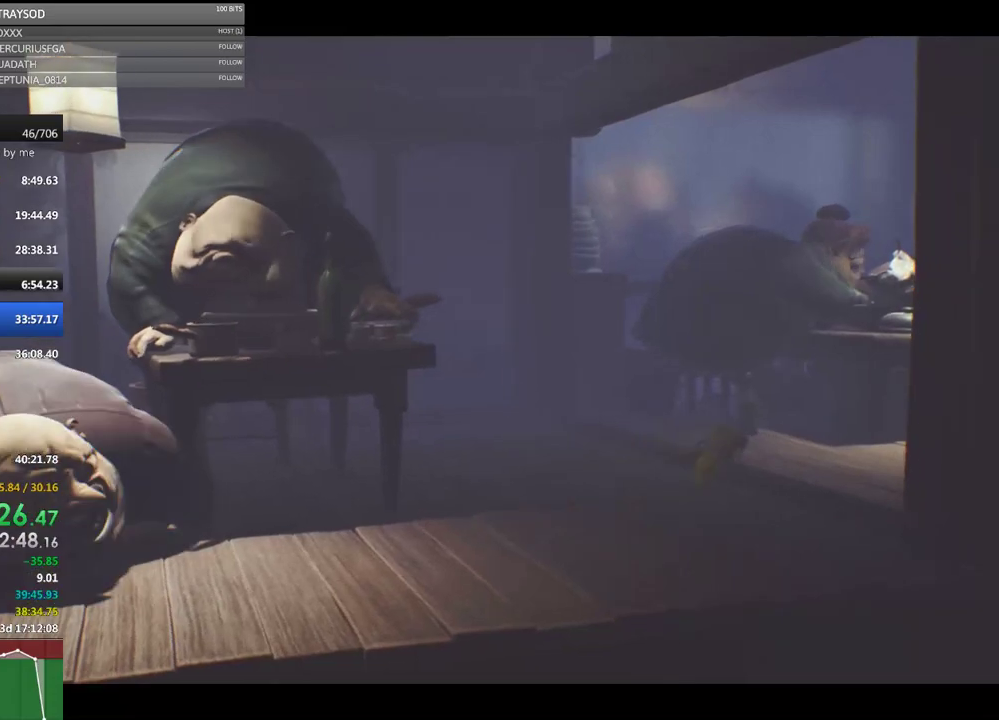
{"buttons": [], "left_stick": "right", "button_events": [[233, "A", "up"], [333, "X", "up"]]}
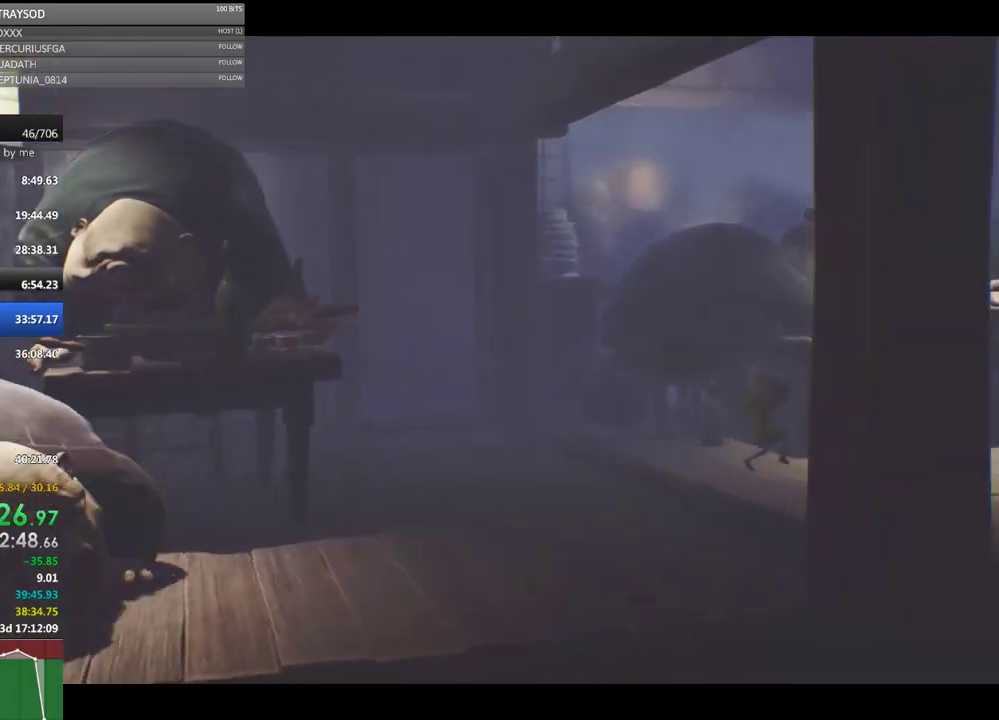
{"buttons": ["X"], "left_stick": "right", "button_events": [[133, "X", "down"]]}
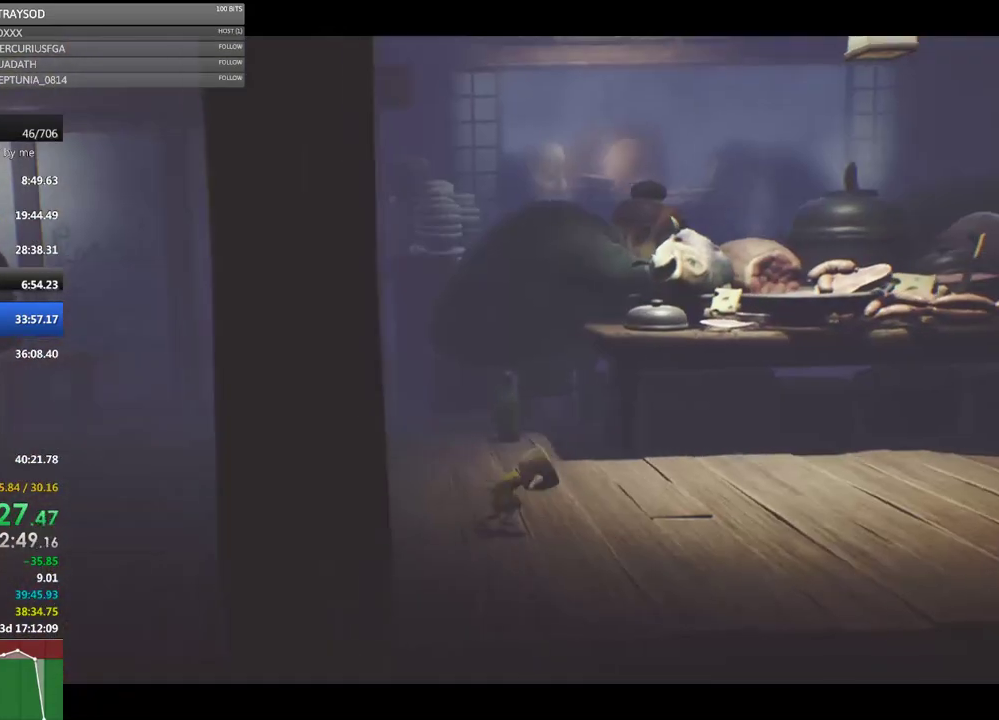
{"buttons": ["X"], "left_stick": "right", "button_events": []}
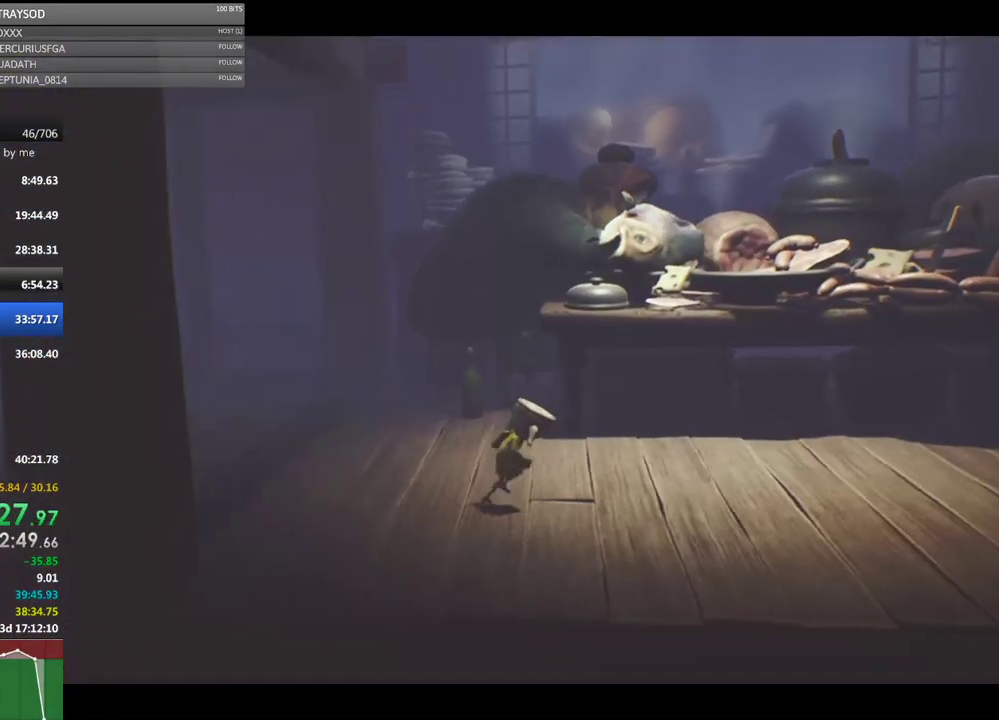
{"buttons": ["X"], "left_stick": "up-right", "button_events": [[233, "X", "up"], [433, "X", "down"]]}
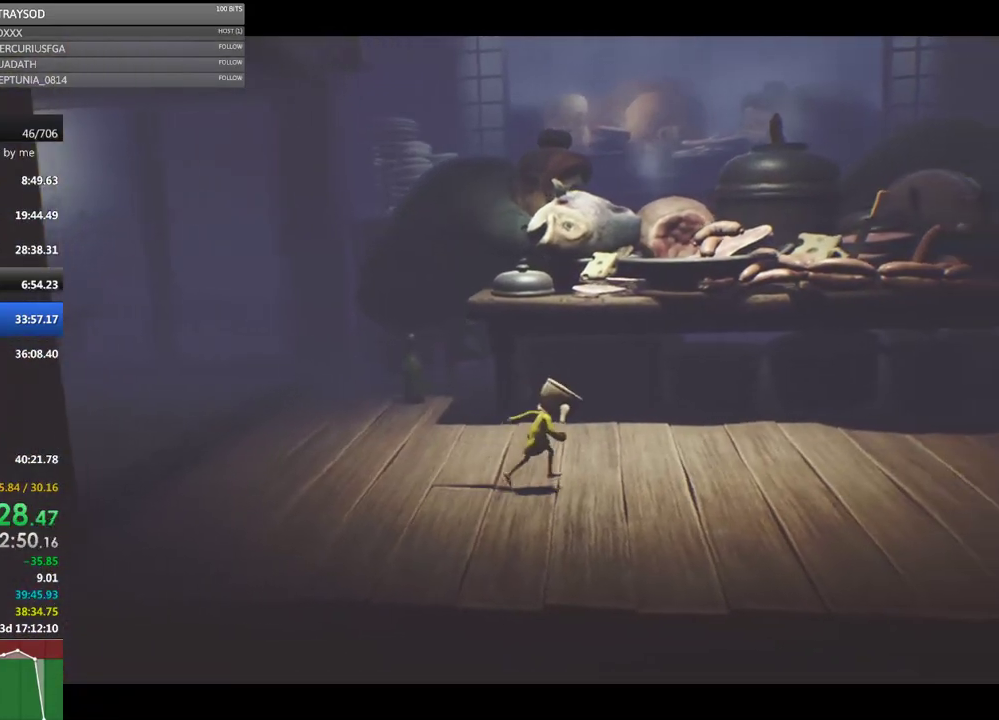
{"buttons": ["X"], "left_stick": "up-right", "button_events": []}
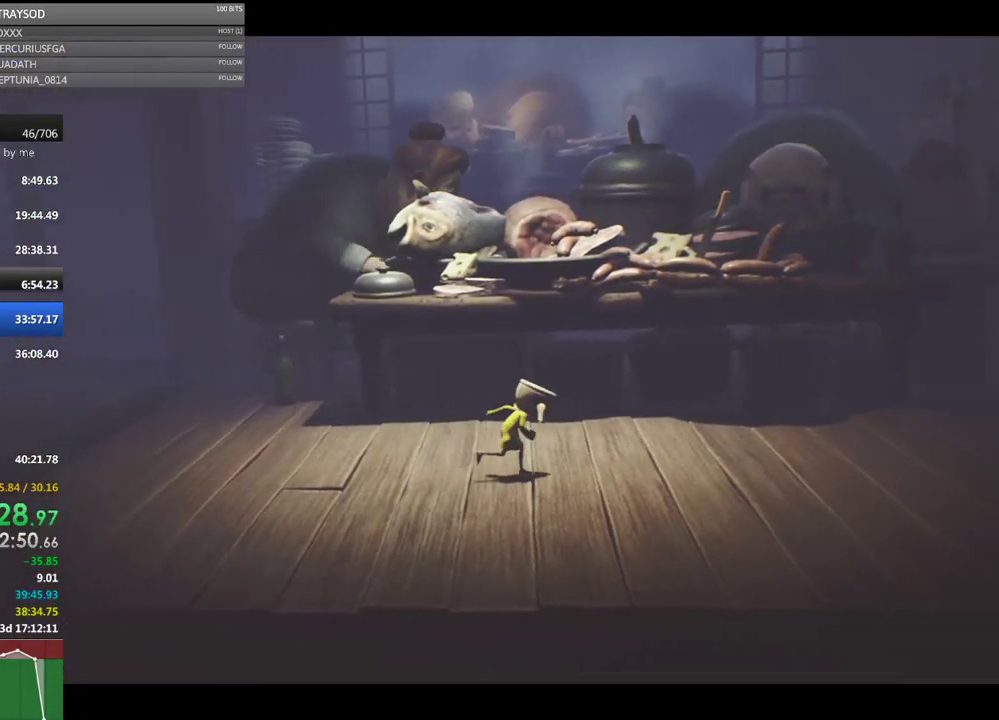
{"buttons": ["A", "X"], "left_stick": "up-right", "button_events": [[500, "A", "down"]]}
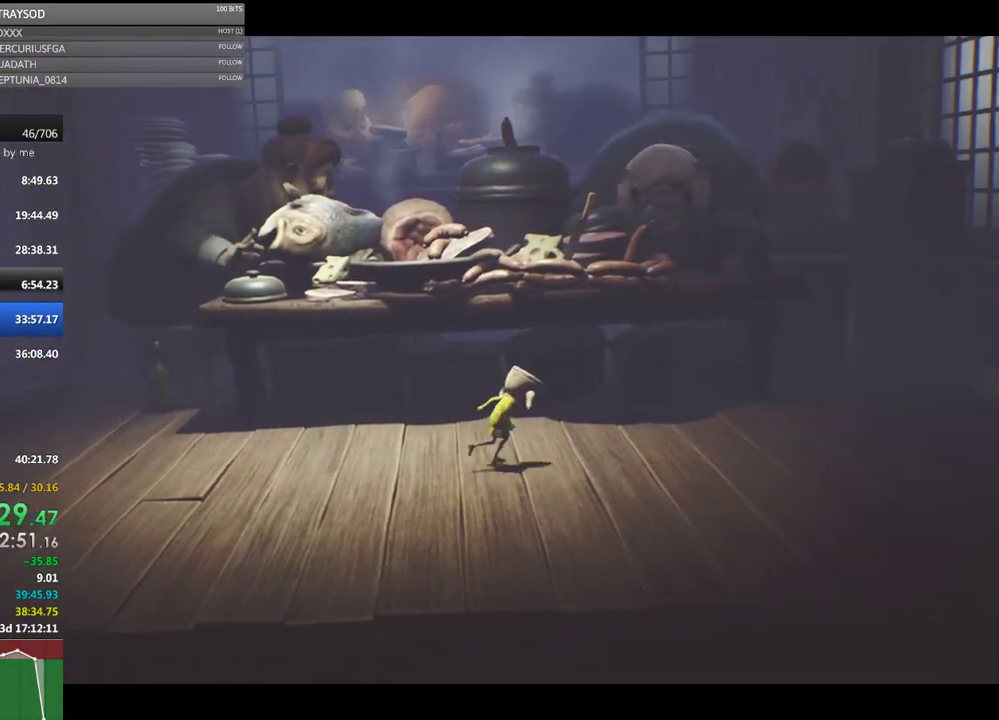
{"buttons": ["X"], "left_stick": "up-right", "button_events": [[267, "A", "up"]]}
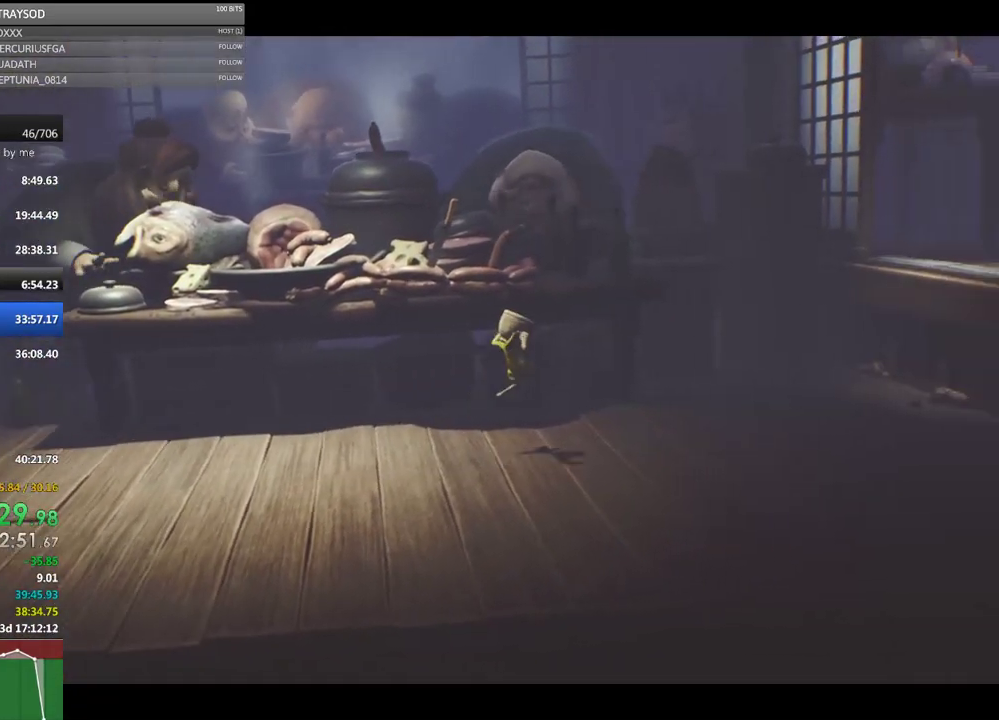
{"buttons": ["A", "X"], "left_stick": "up-right", "button_events": [[333, "A", "down"]]}
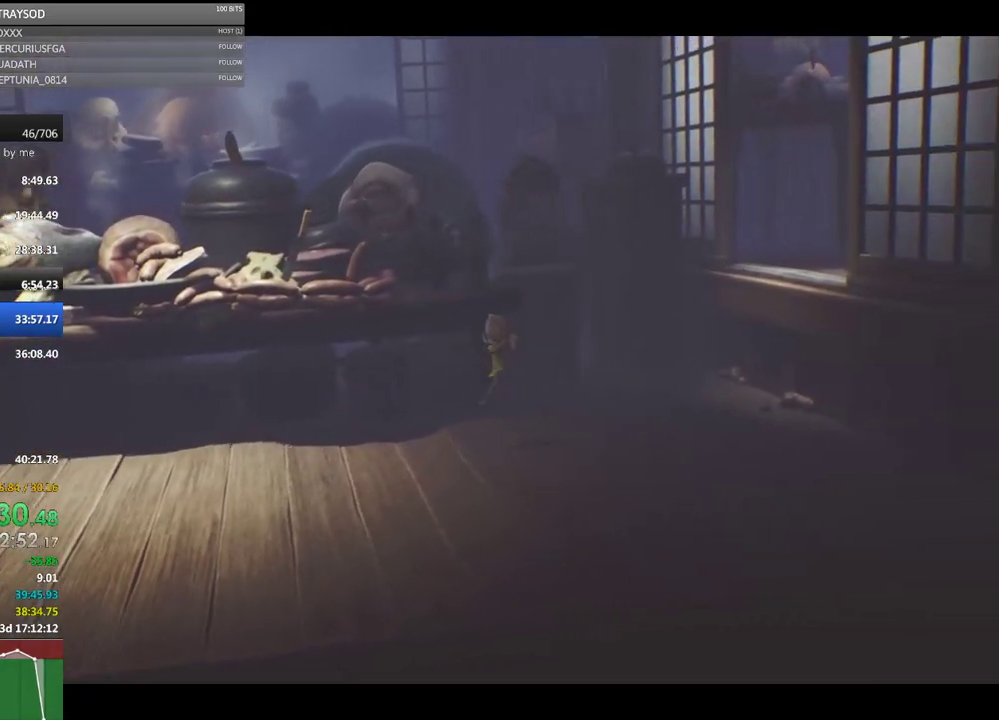
{"buttons": ["X"], "left_stick": "up-right", "button_events": [[200, "A", "up"]]}
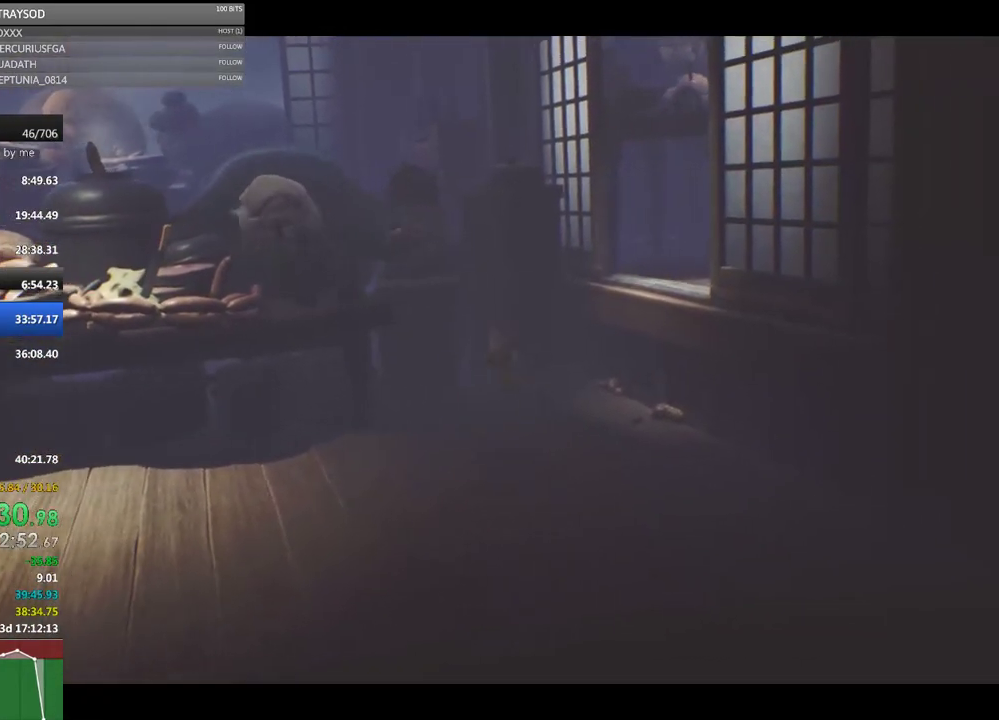
{"buttons": ["A", "X"], "left_stick": "up-right", "button_events": [[300, "A", "down"]]}
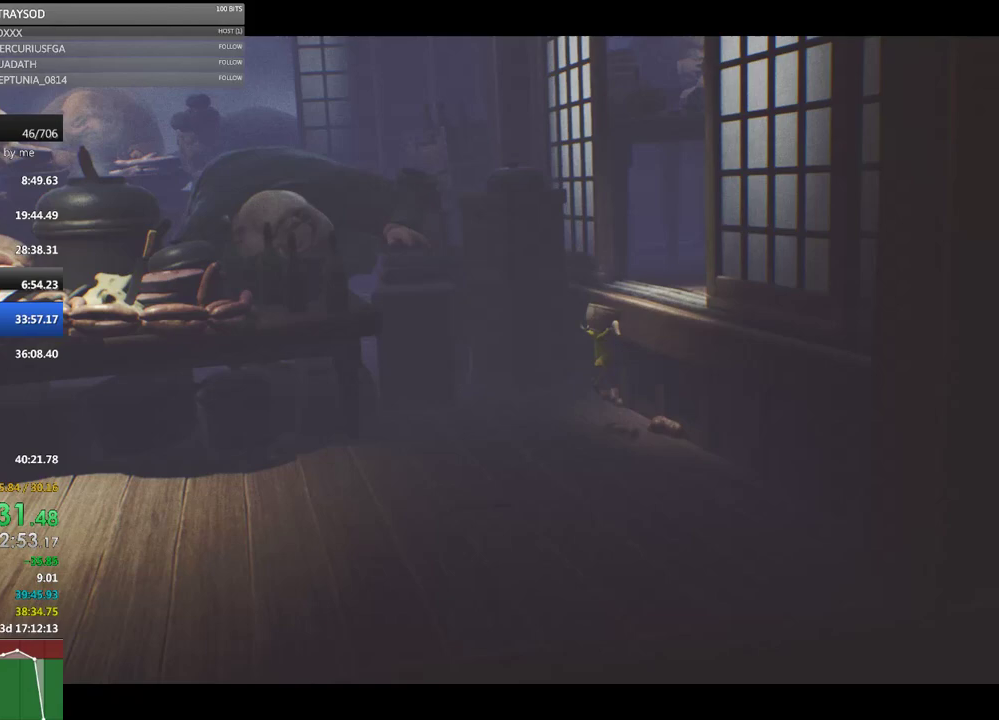
{"buttons": ["X", "R2"], "left_stick": "up-right", "button_events": [[33, "A", "up"], [33, "R2", "down"]]}